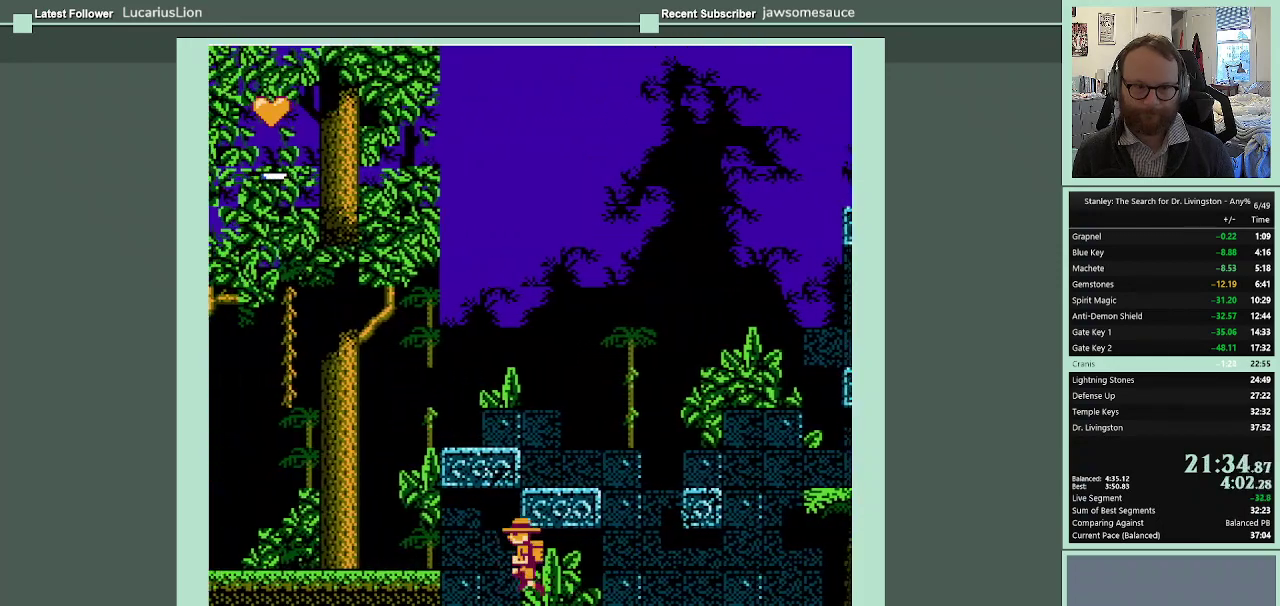
Gameplay with a controller (Nintendo layout); each line is a JSON object with the inputs held at the frame after it. "events" lists button and stick changes between this image and that frame as [ms after this image, input, new state], when the widget could be followed in between. Not read: L3 R3.
{"buttons": ["DPAD_LEFT"], "events": [[233, "A", "down"], [333, "A", "up"]]}
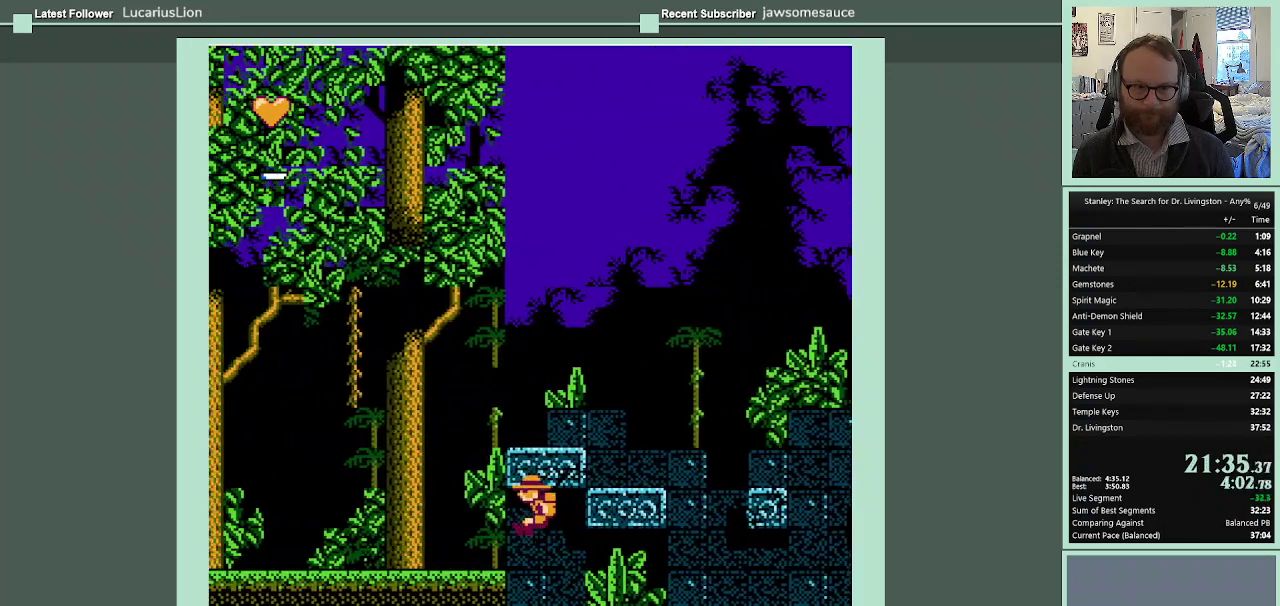
{"buttons": ["DPAD_LEFT"], "events": []}
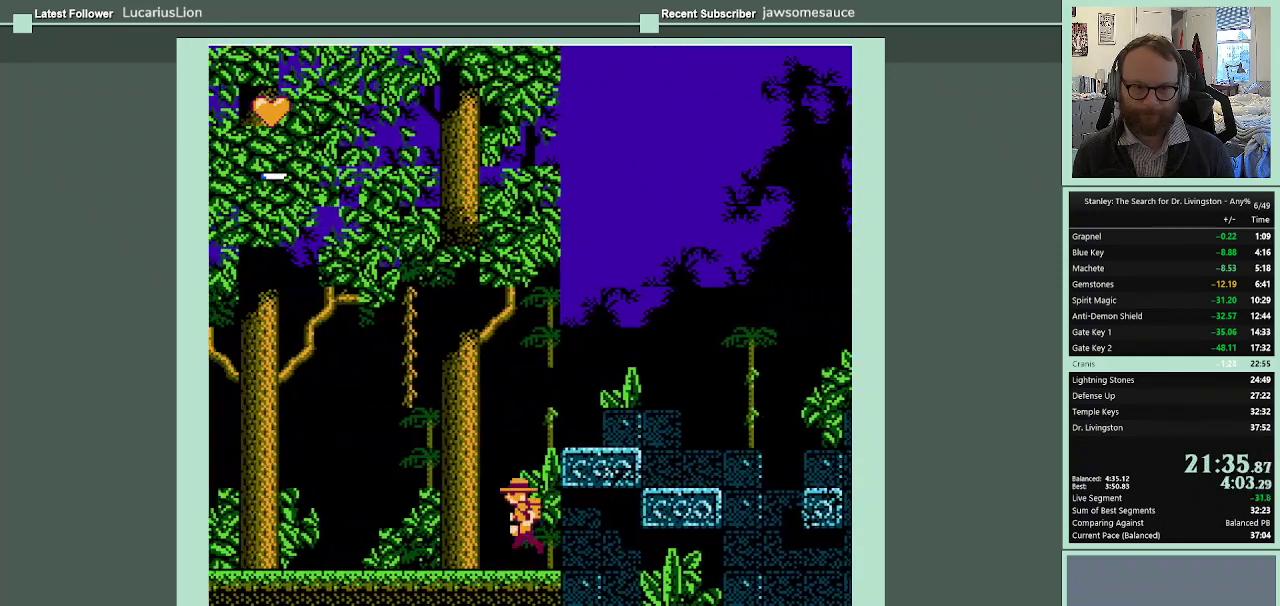
{"buttons": ["DPAD_LEFT"], "events": []}
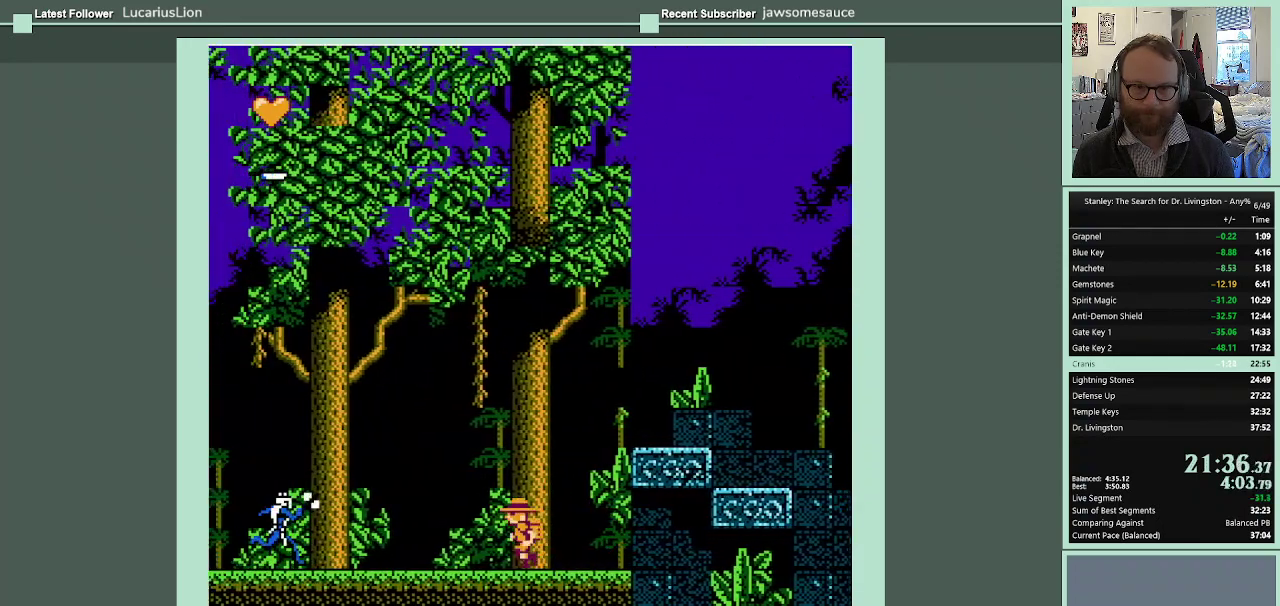
{"buttons": ["DPAD_LEFT"], "events": []}
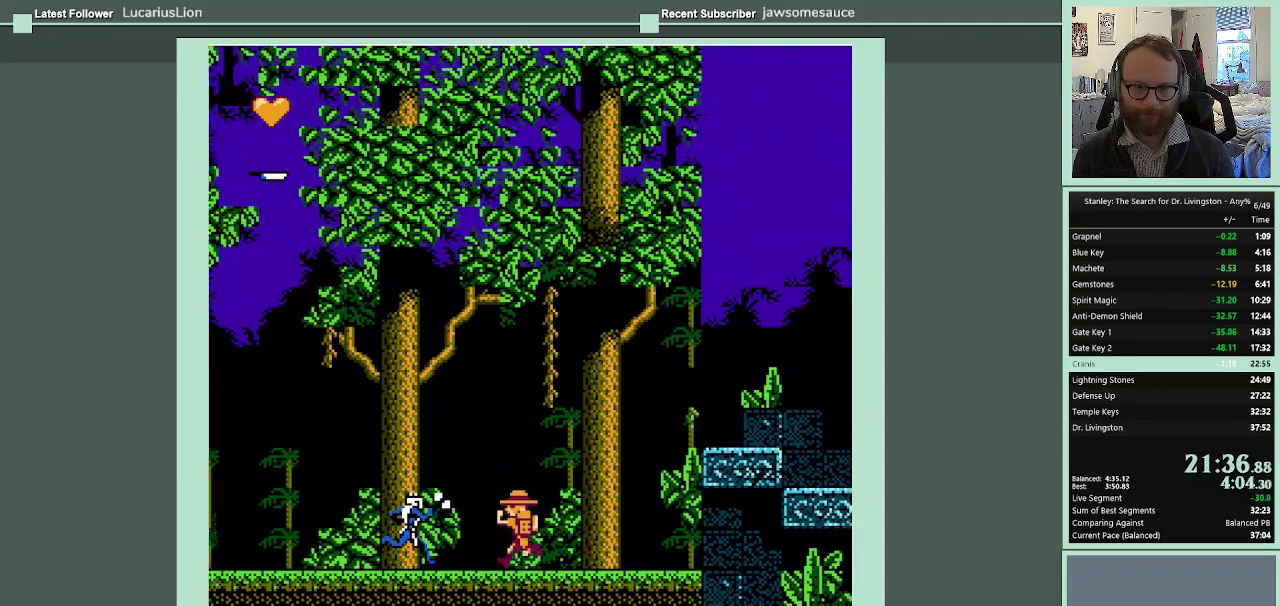
{"buttons": ["A", "DPAD_LEFT"], "events": [[33, "A", "down"]]}
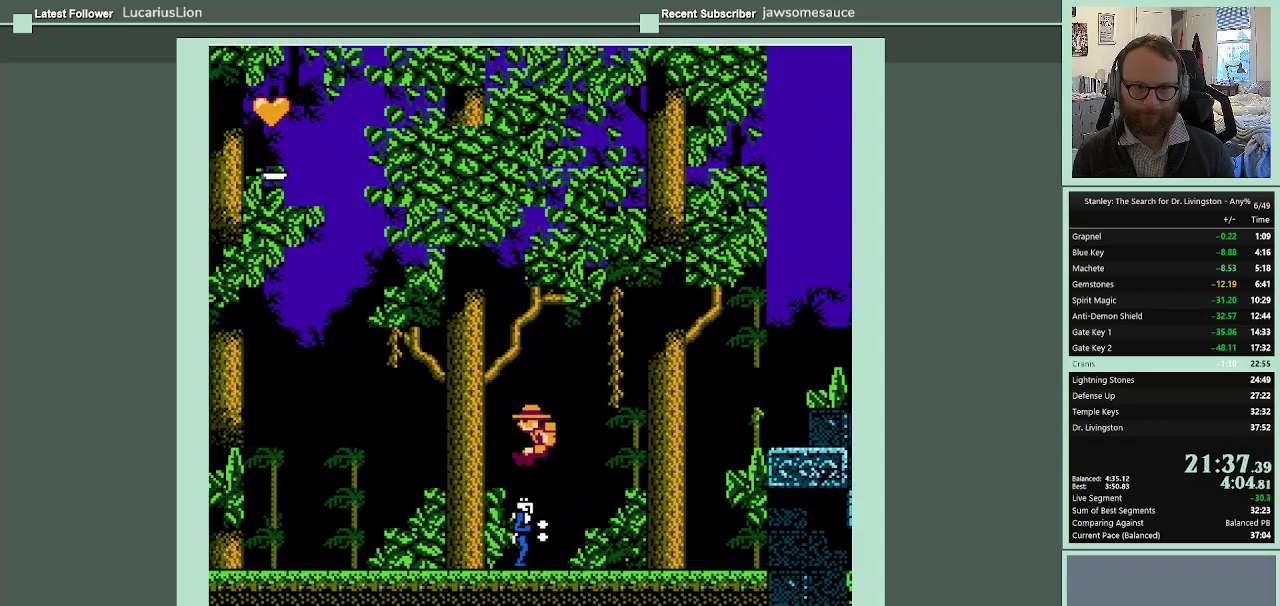
{"buttons": ["A", "DPAD_LEFT"], "events": []}
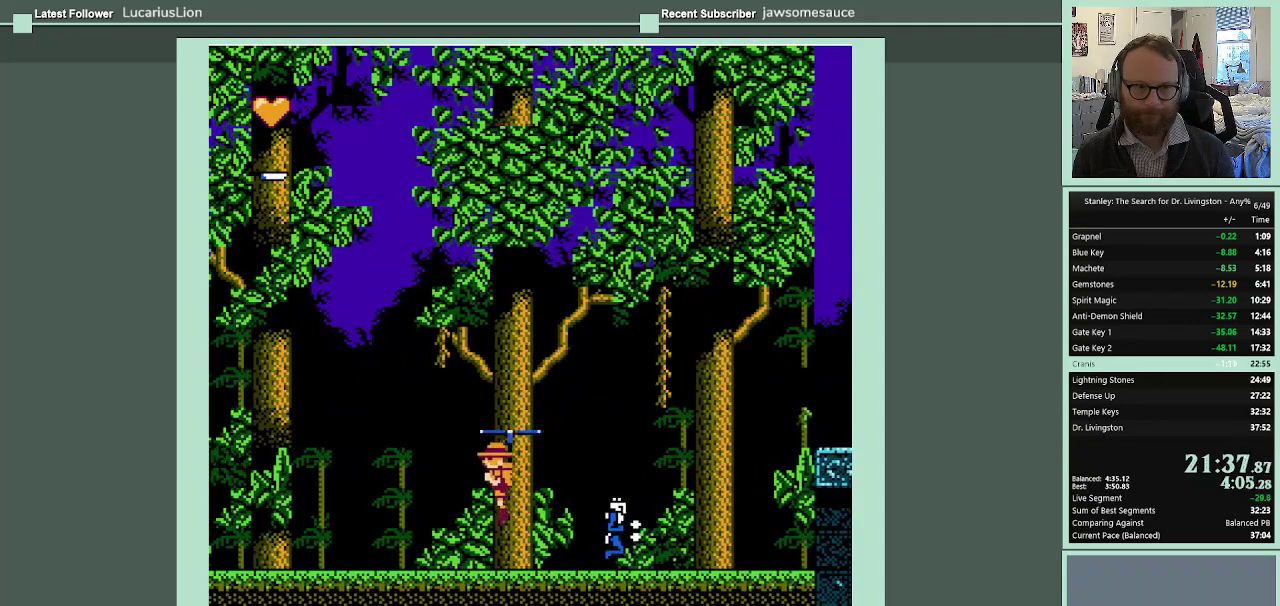
{"buttons": ["A", "DPAD_LEFT"], "events": []}
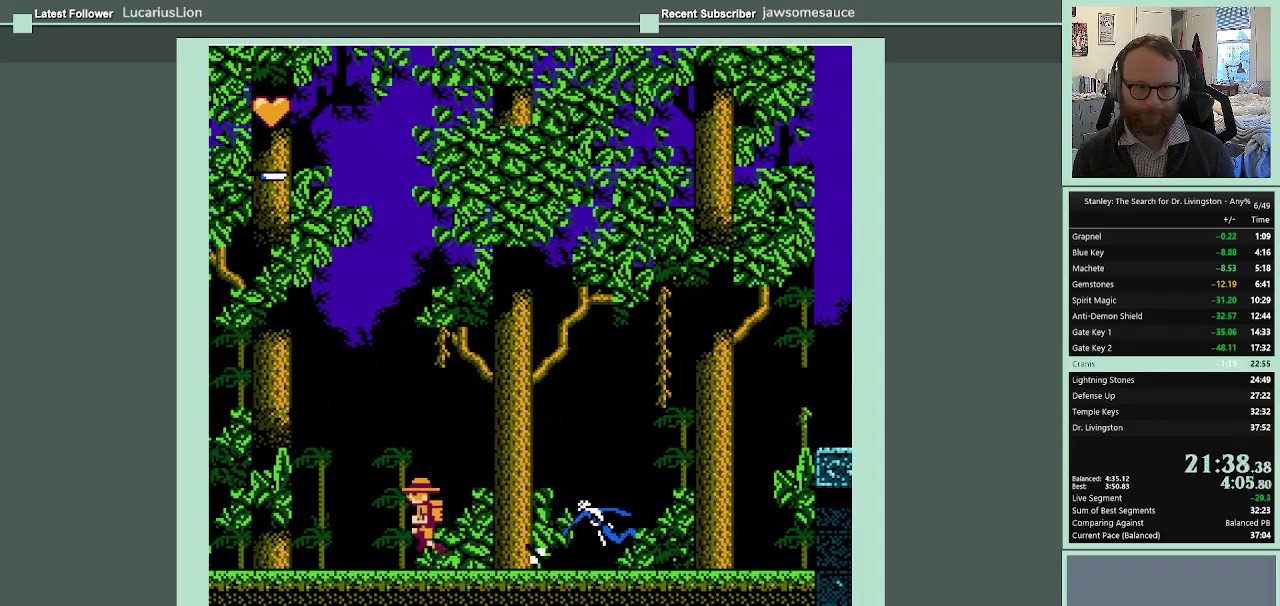
{"buttons": ["DPAD_LEFT"], "events": [[300, "A", "up"]]}
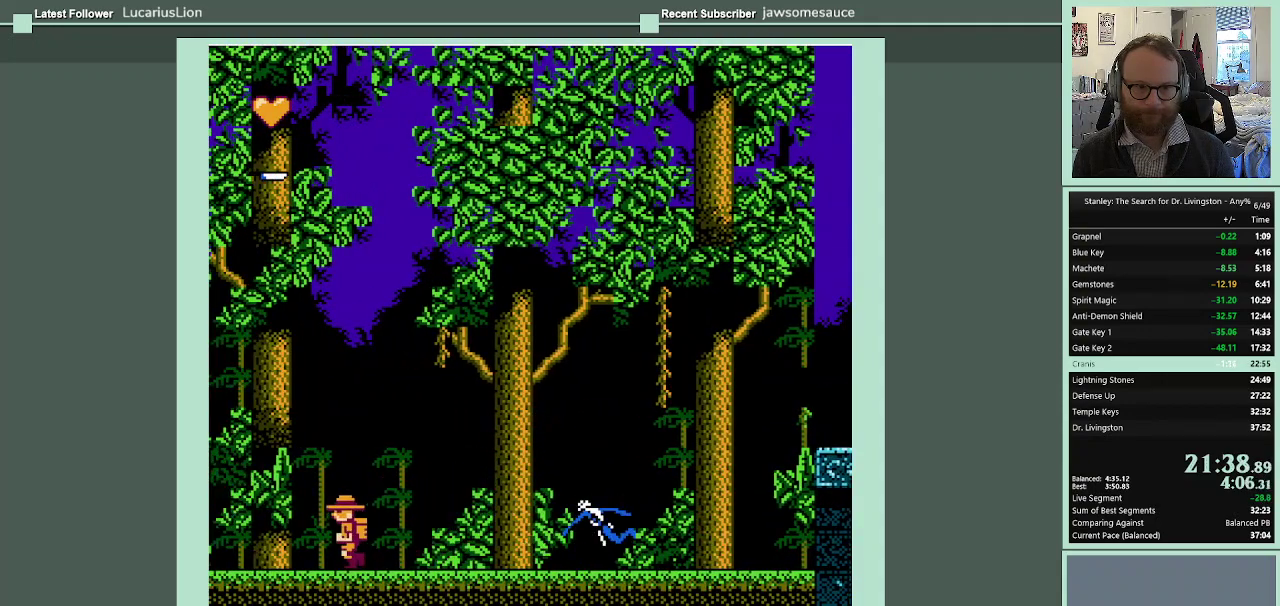
{"buttons": ["DPAD_LEFT"], "events": []}
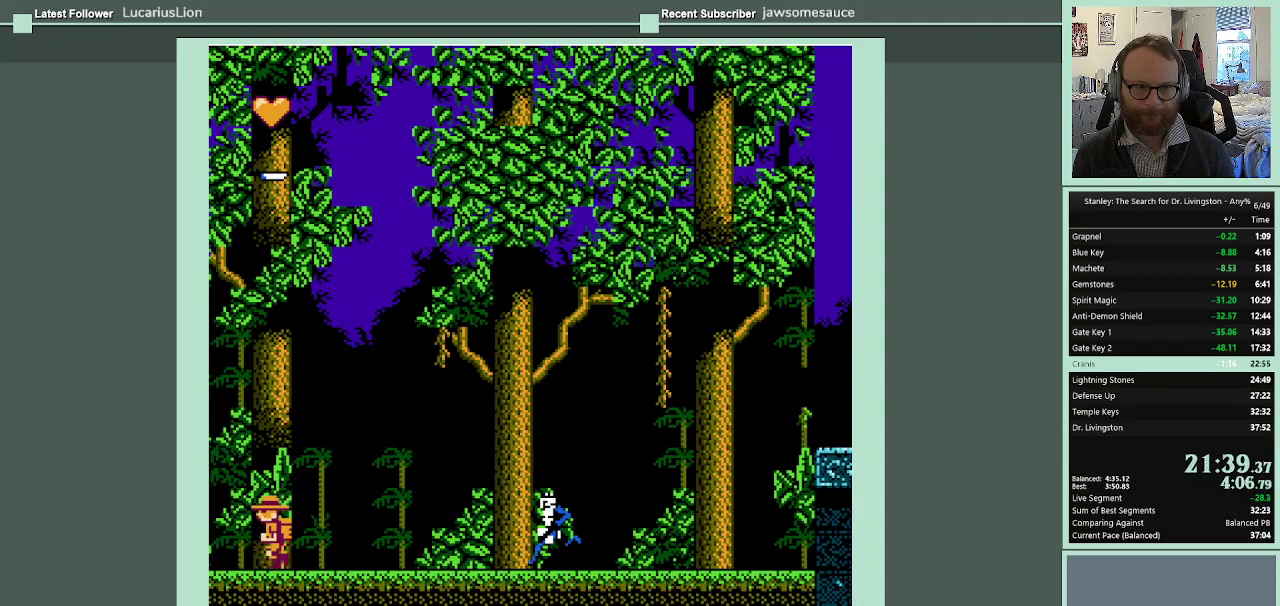
{"buttons": ["DPAD_LEFT"], "events": []}
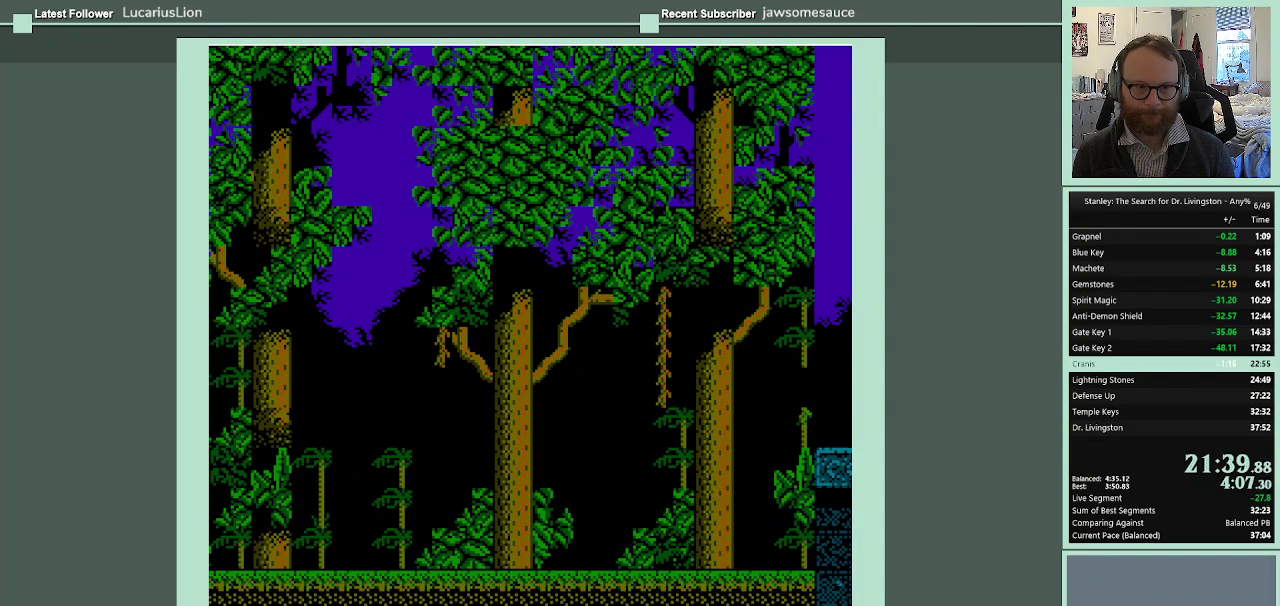
{"buttons": ["DPAD_LEFT"], "events": []}
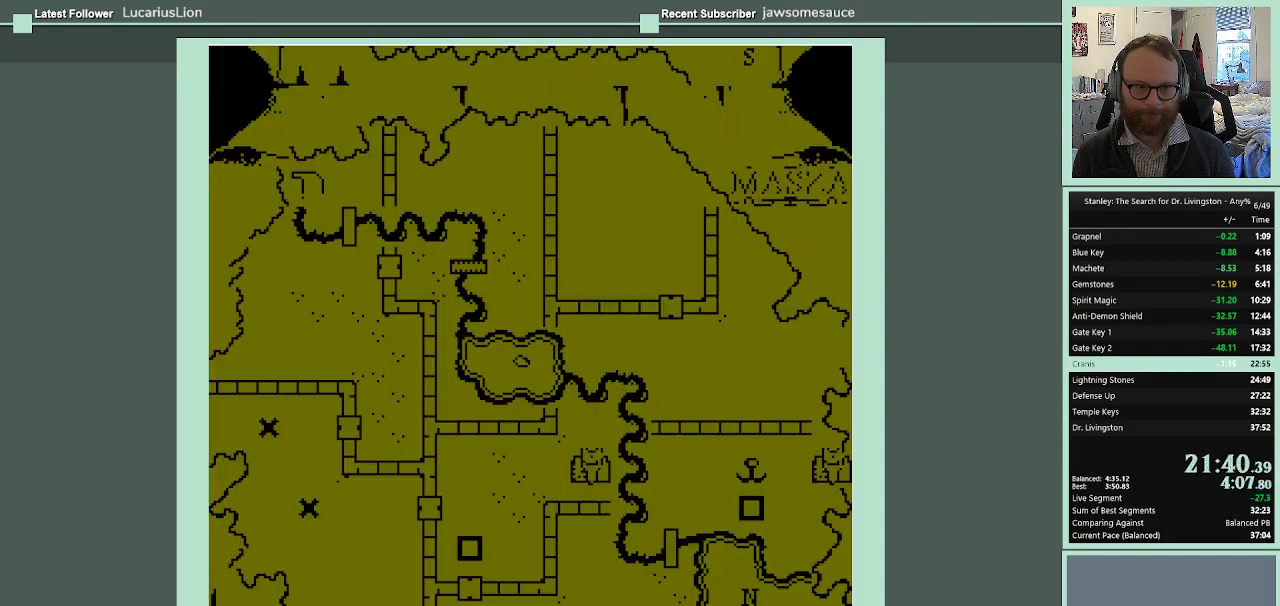
{"buttons": [], "events": [[33, "DPAD_LEFT", "up"]]}
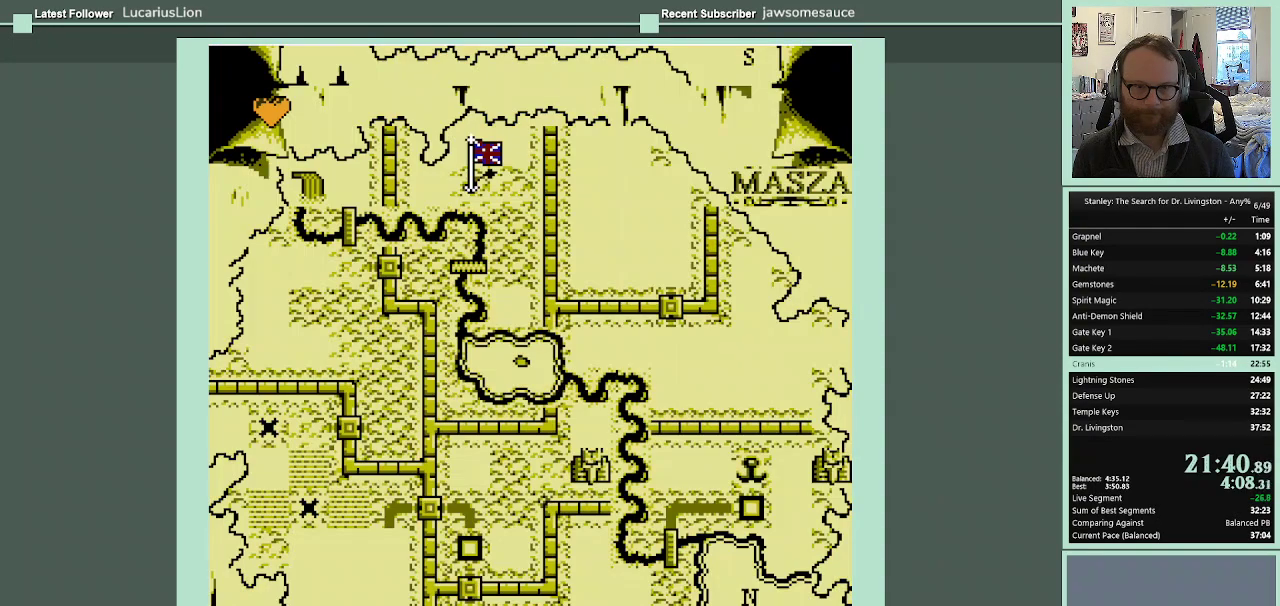
{"buttons": ["A"], "events": [[100, "DPAD_LEFT", "down"], [233, "DPAD_LEFT", "up"], [333, "DPAD_LEFT", "down"], [400, "DPAD_LEFT", "up"], [467, "A", "down"]]}
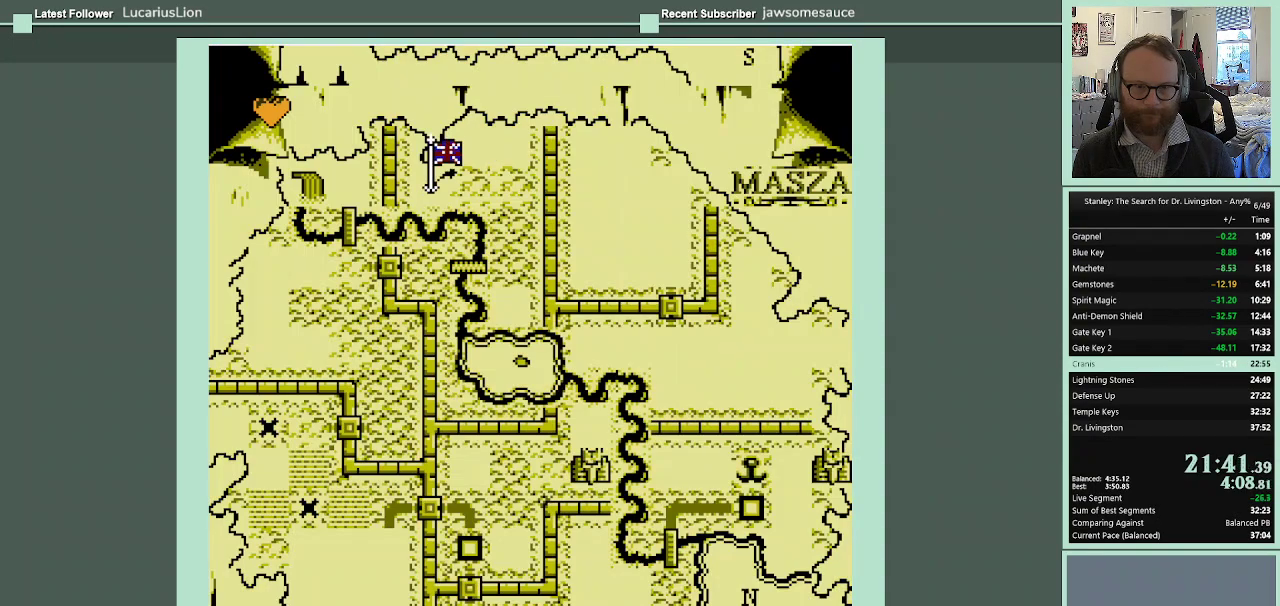
{"buttons": [], "events": [[67, "A", "up"], [167, "A", "down"], [233, "A", "up"], [300, "A", "down"], [367, "A", "up"], [433, "A", "down"], [500, "A", "up"]]}
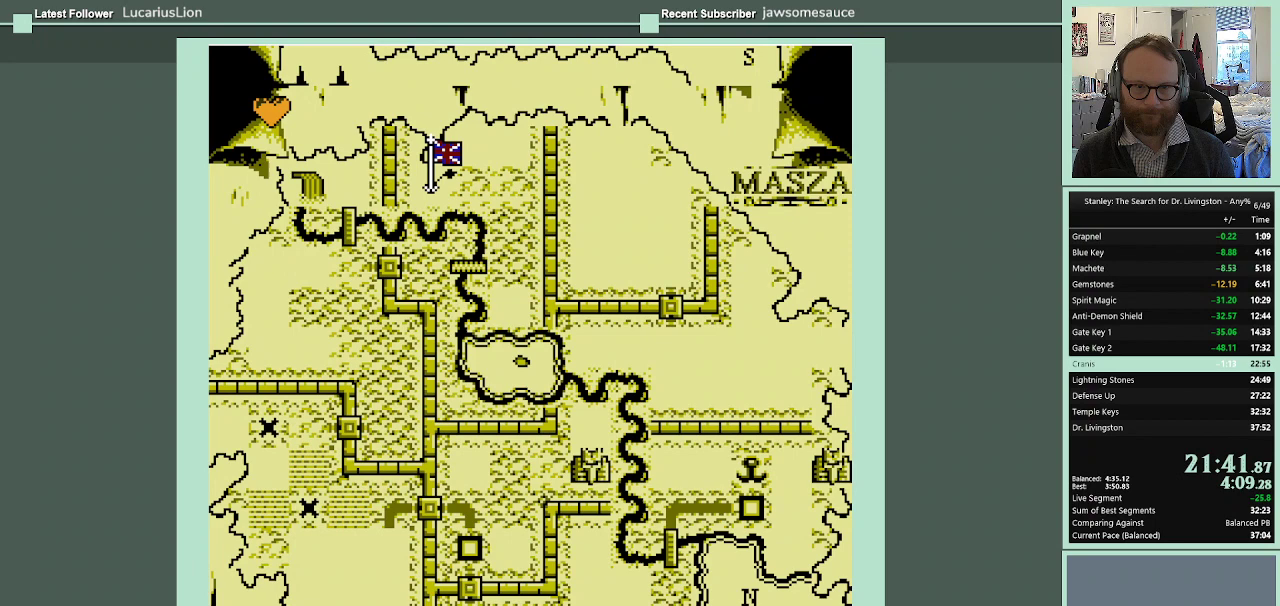
{"buttons": ["DPAD_LEFT"], "events": [[133, "DPAD_LEFT", "down"]]}
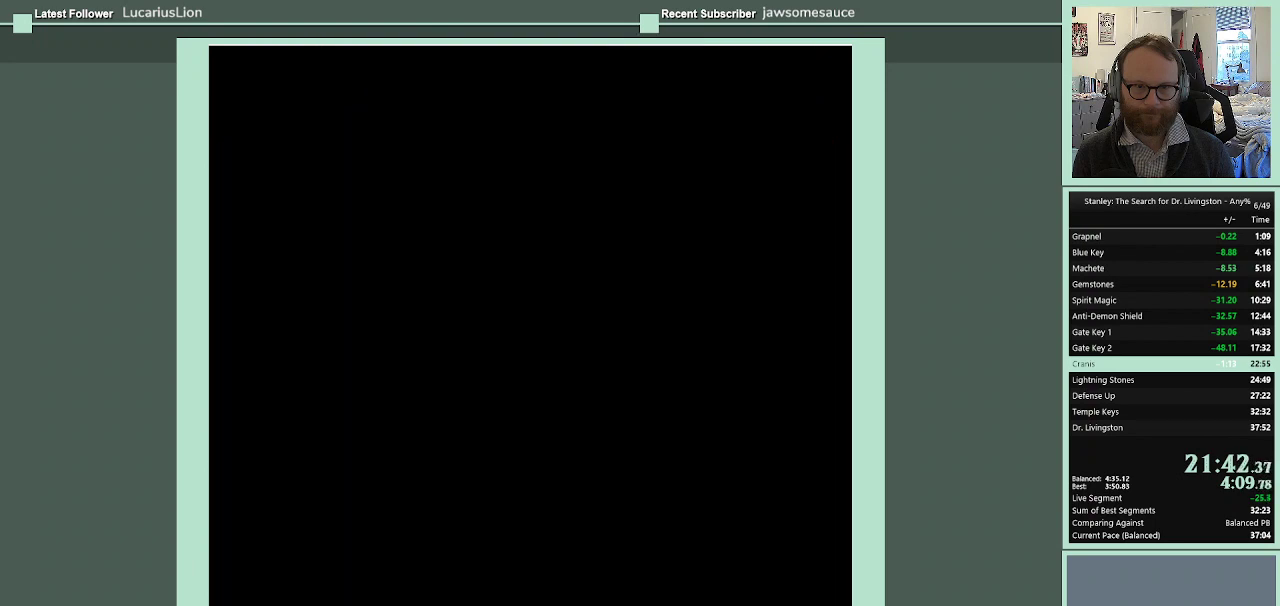
{"buttons": ["DPAD_LEFT"], "events": []}
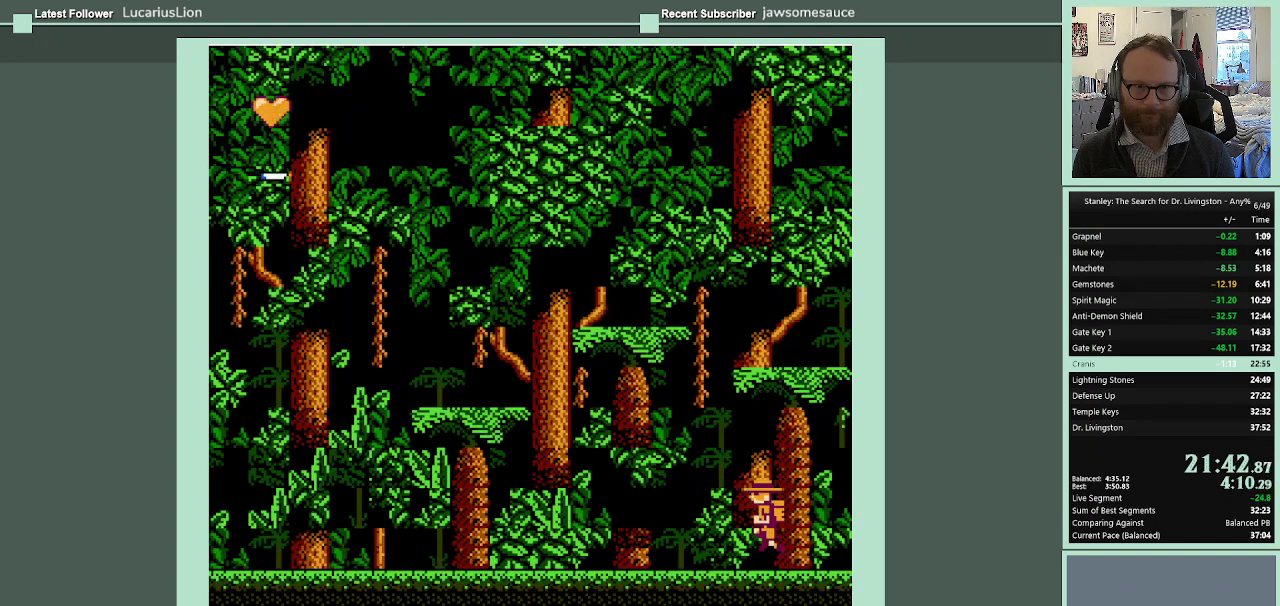
{"buttons": ["DPAD_LEFT"], "events": []}
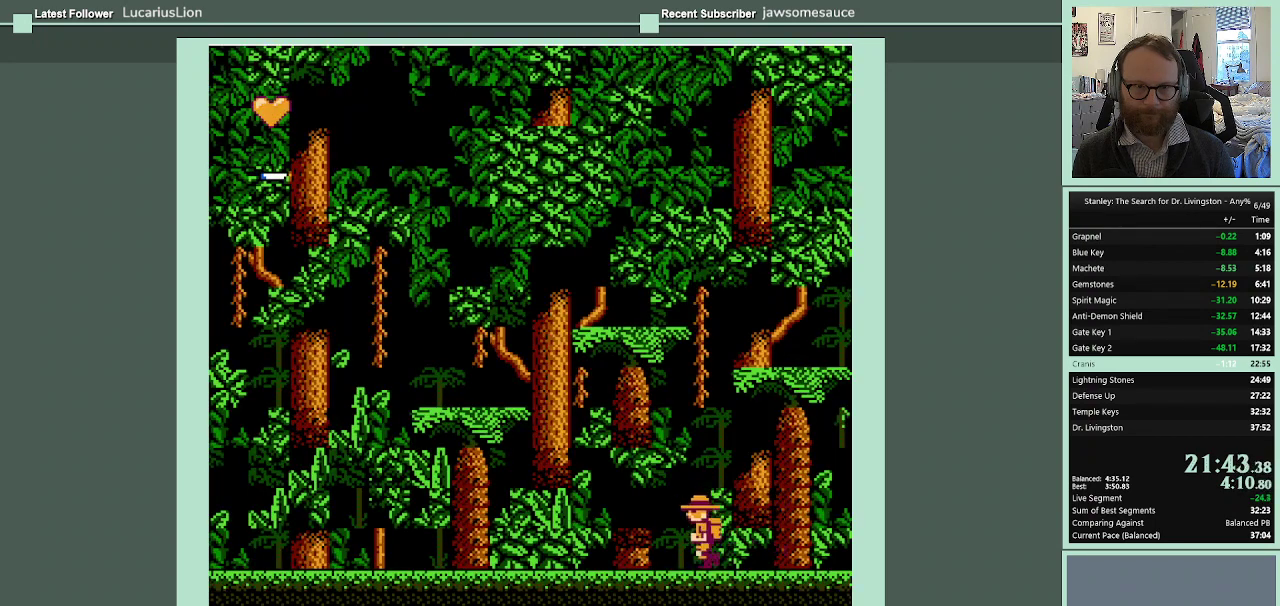
{"buttons": ["DPAD_LEFT"], "events": []}
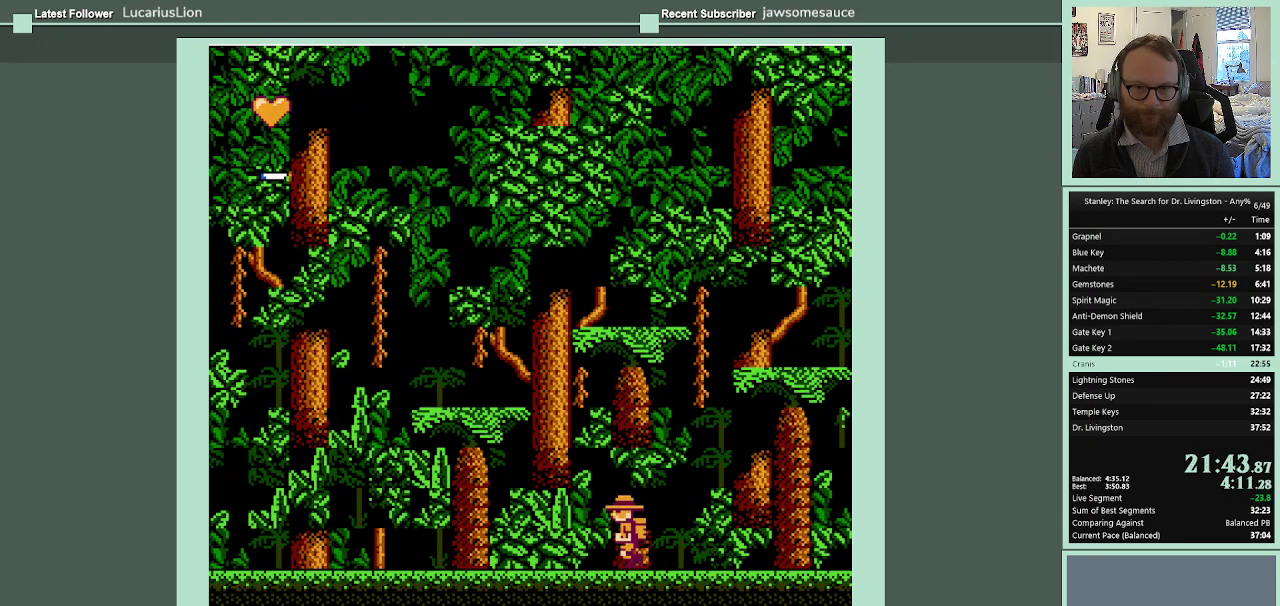
{"buttons": ["DPAD_LEFT"], "events": []}
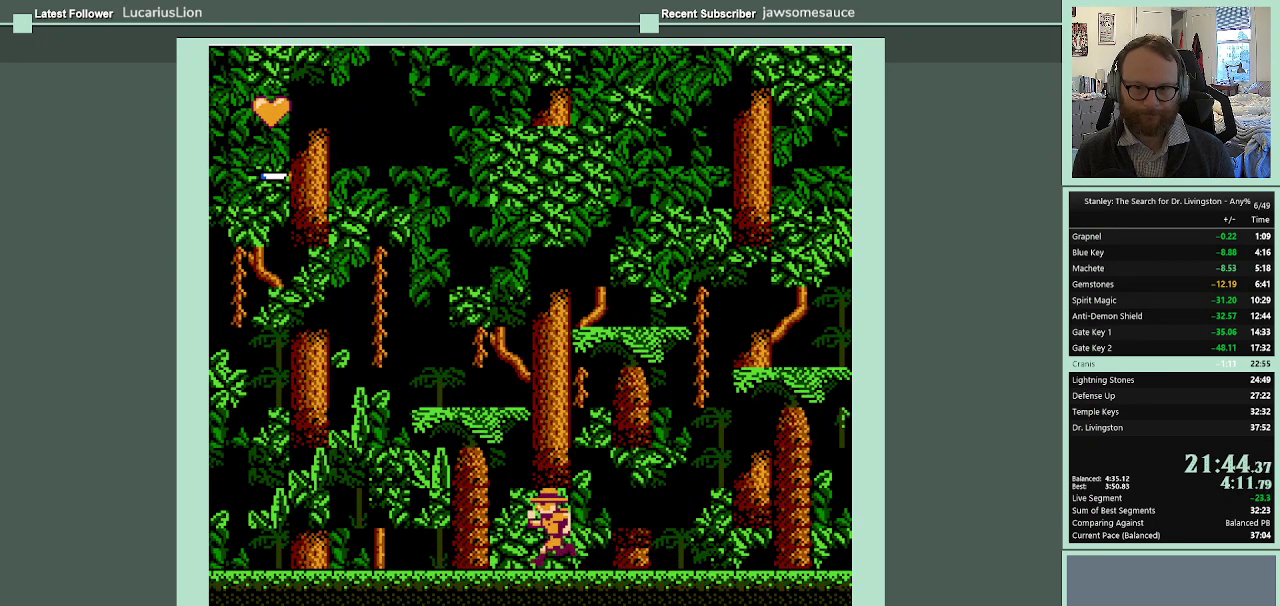
{"buttons": ["DPAD_LEFT"], "events": []}
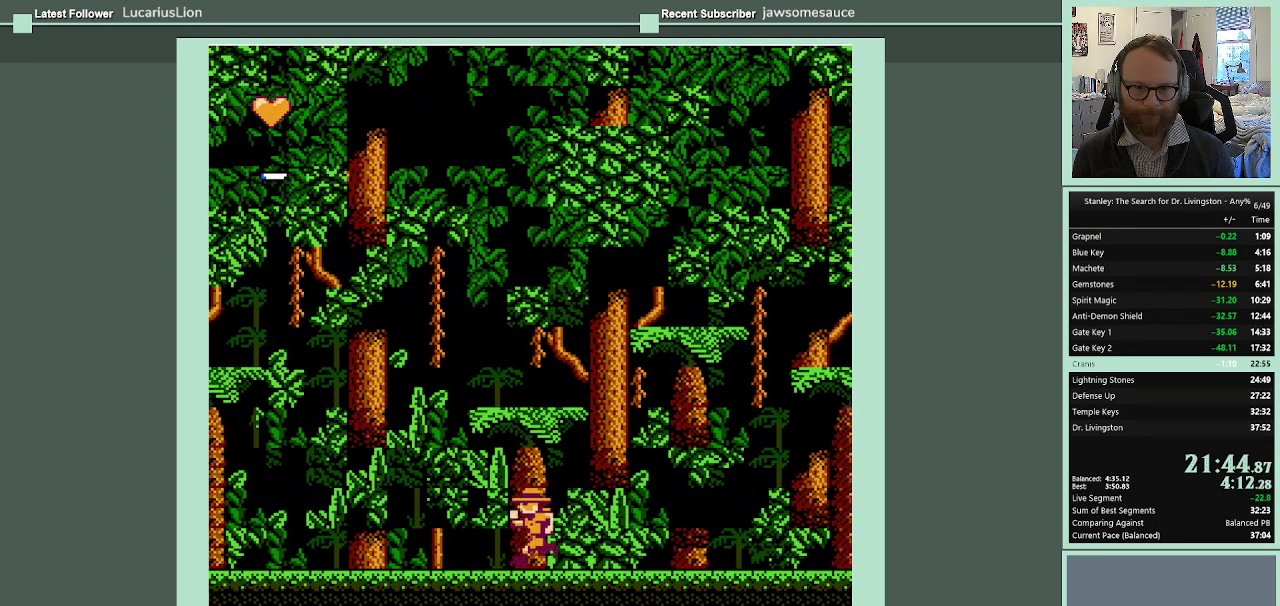
{"buttons": ["DPAD_LEFT"], "events": []}
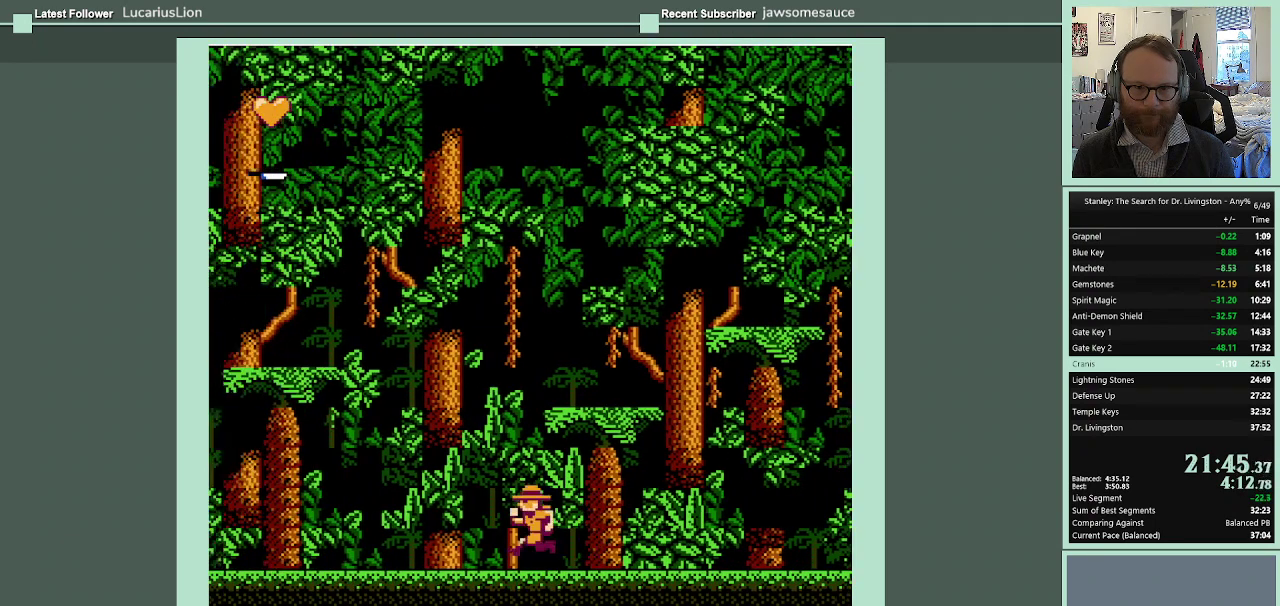
{"buttons": ["DPAD_LEFT"], "events": []}
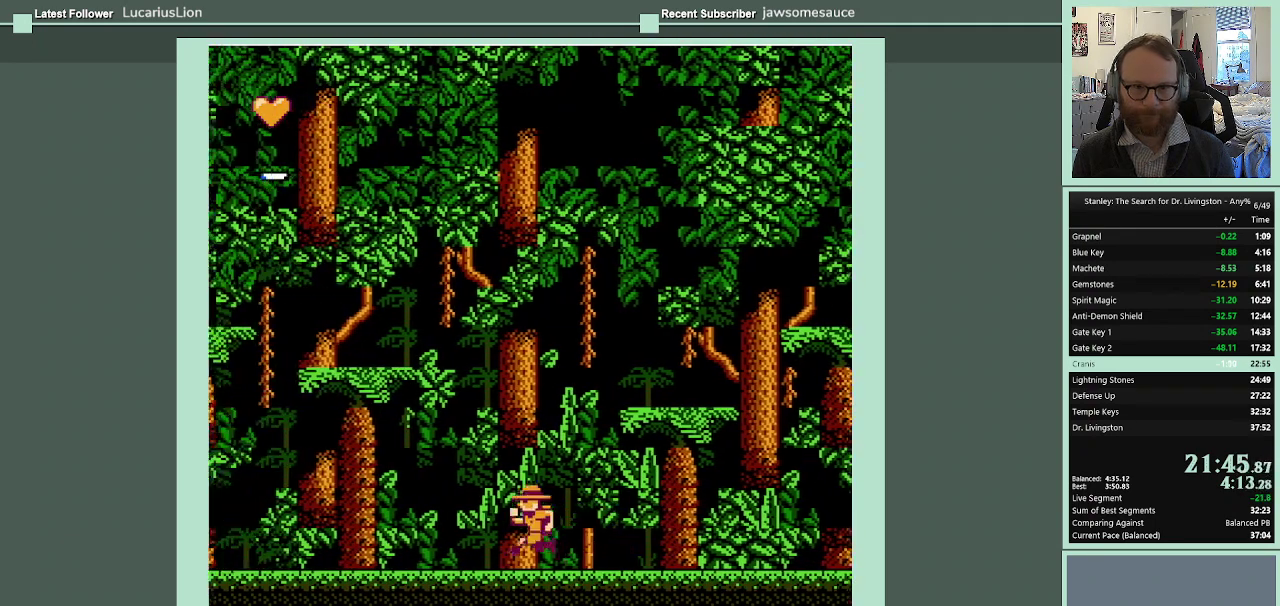
{"buttons": ["DPAD_LEFT"], "events": []}
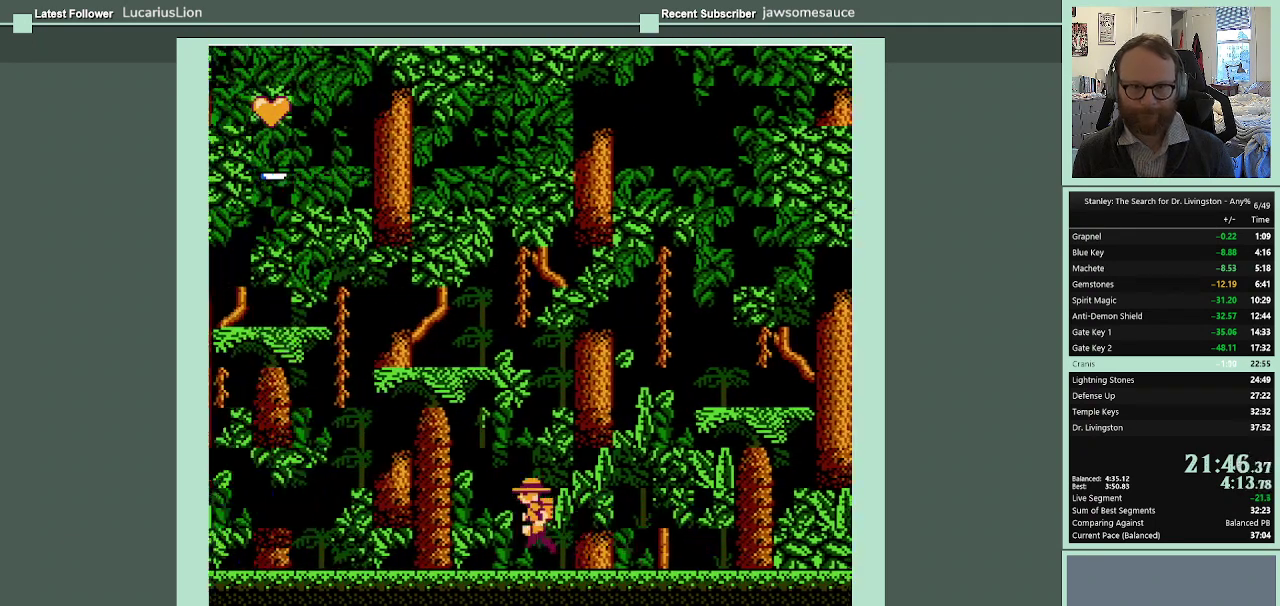
{"buttons": ["DPAD_LEFT"], "events": []}
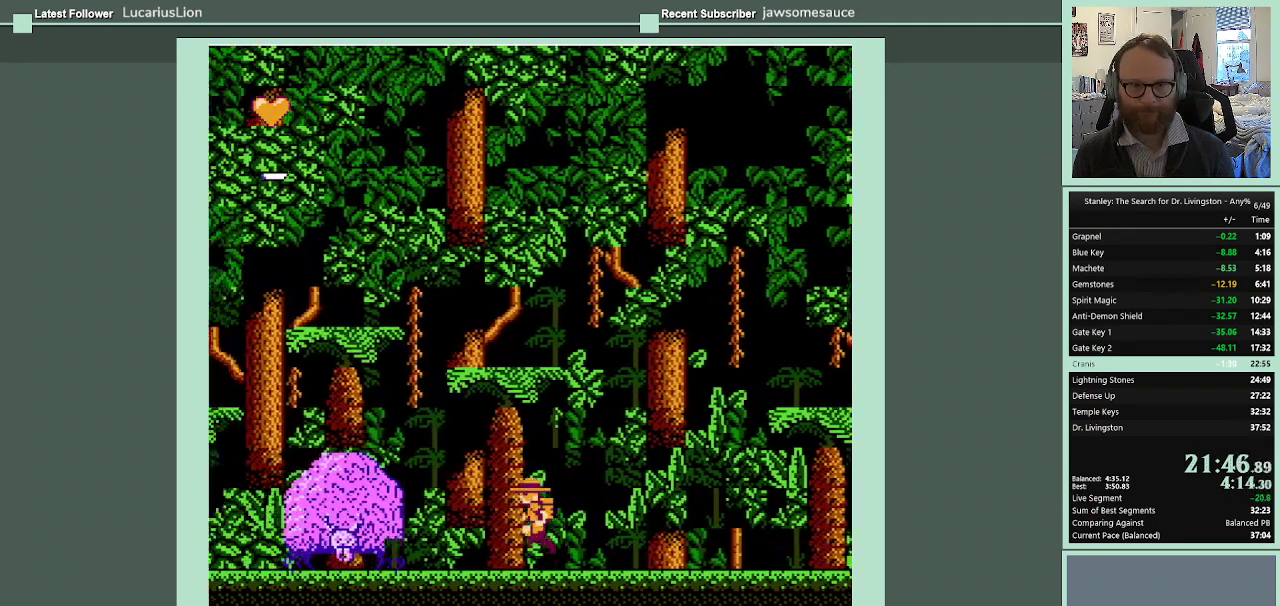
{"buttons": [], "events": [[333, "B", "down"], [333, "DPAD_LEFT", "up"], [400, "B", "up"]]}
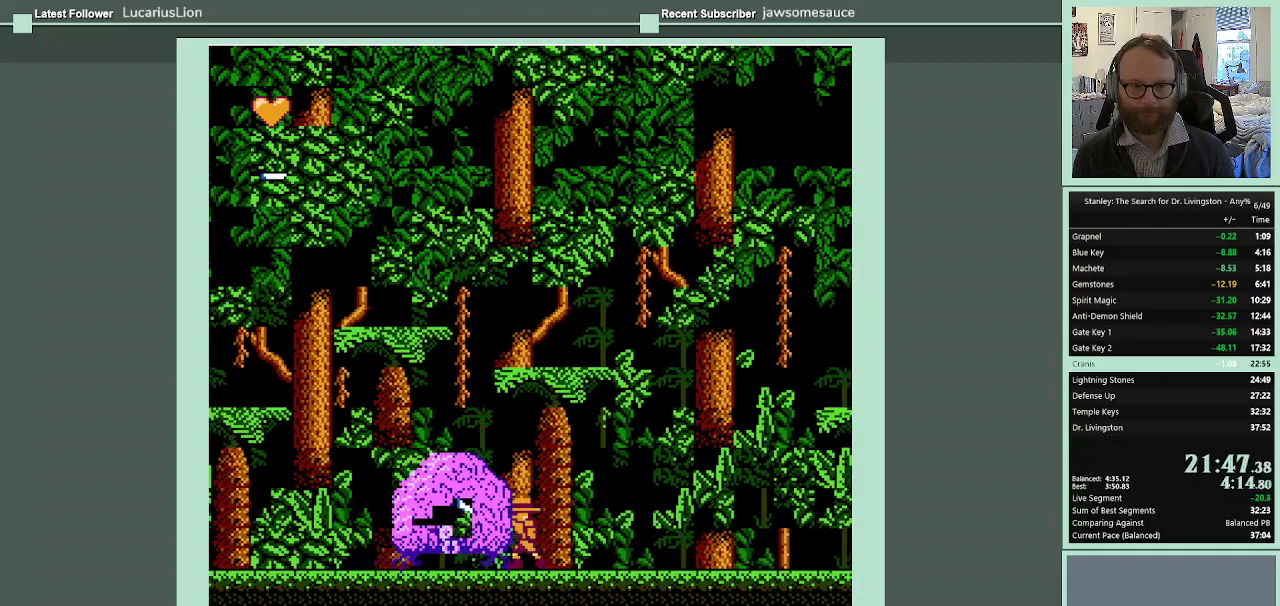
{"buttons": [], "events": []}
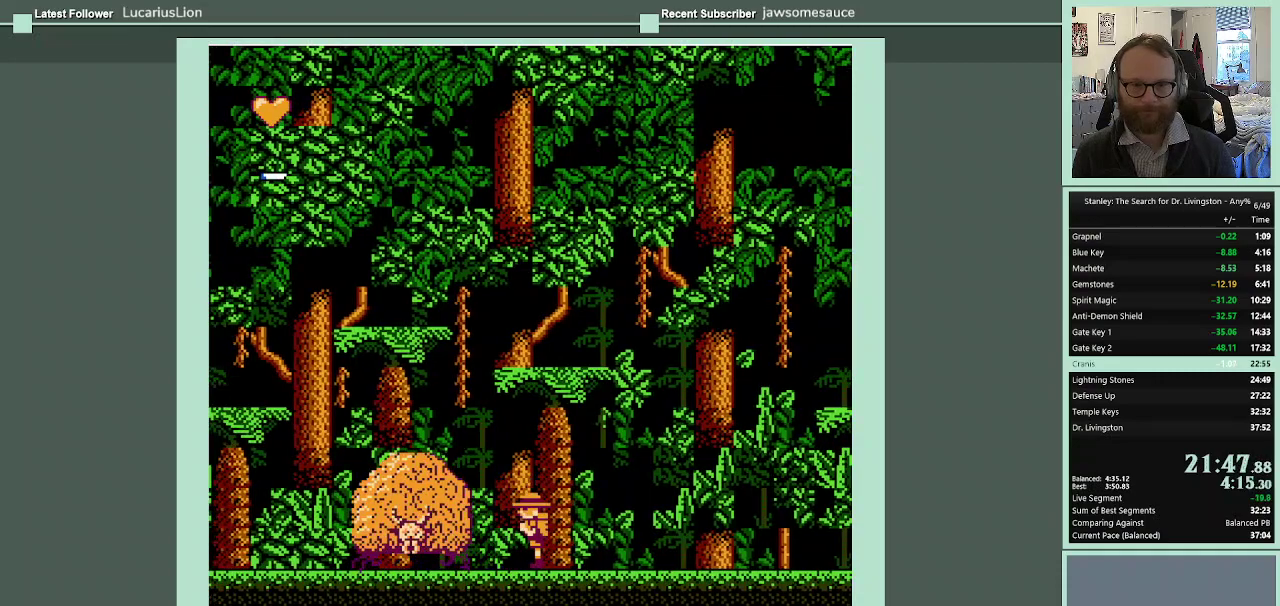
{"buttons": [], "events": [[33, "B", "down"], [133, "B", "up"]]}
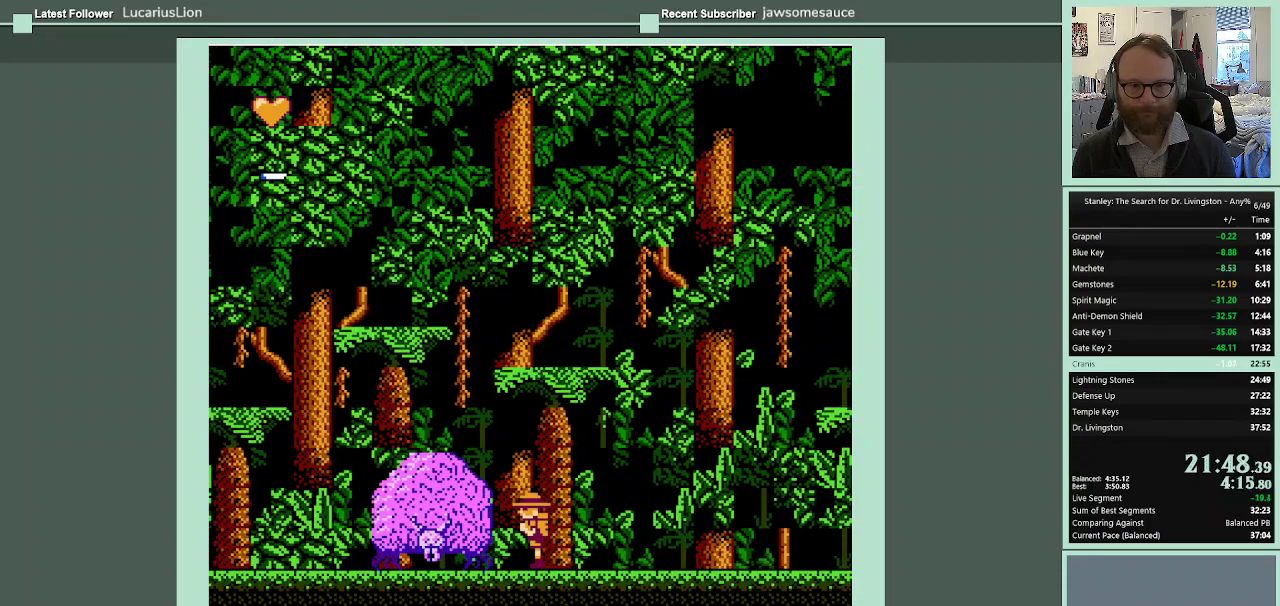
{"buttons": [], "events": [[267, "B", "down"], [333, "B", "up"]]}
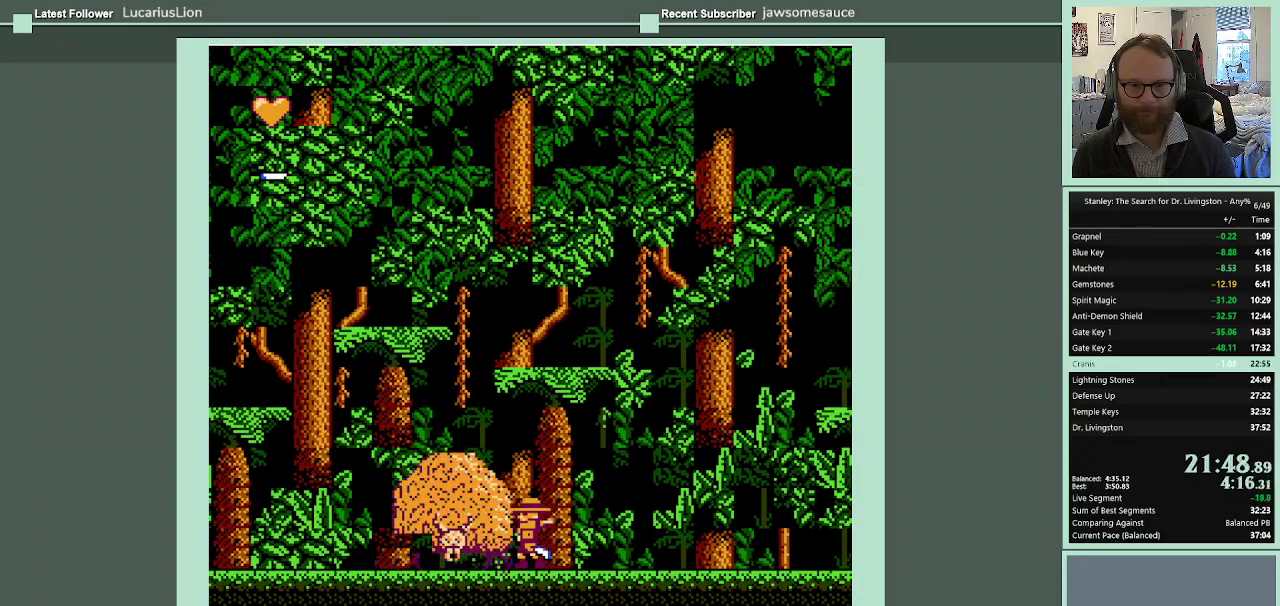
{"buttons": ["DPAD_RIGHT"], "events": [[133, "DPAD_RIGHT", "down"]]}